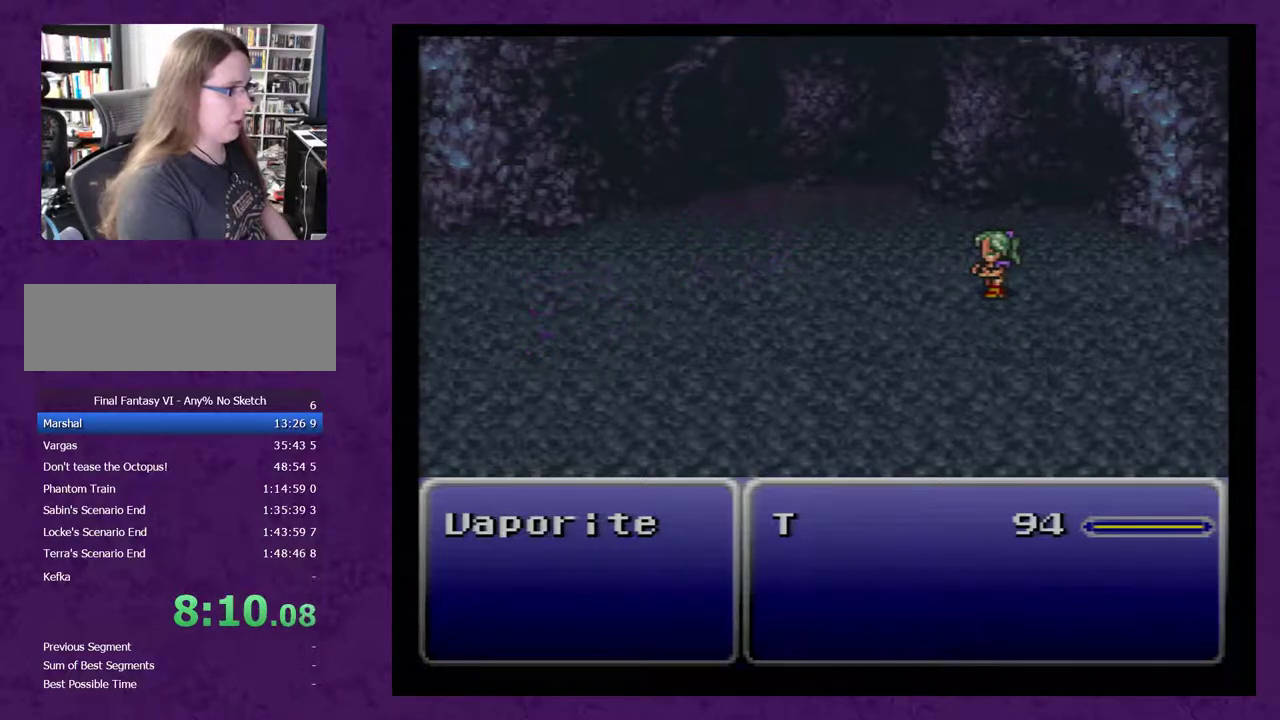
Gameplay with a controller (Nintendo layout); each line is a JSON object with the inputs held at the frame after it. "events" lists button and stick changes between this image and that frame as [ms after this image, input, new state], when the widget could be followed in between. Not read: L3 R3.
{"buttons": ["A"], "events": [[17, "A", "down"], [83, "A", "up"], [167, "A", "down"], [233, "A", "up"], [317, "A", "down"], [417, "A", "up"], [483, "A", "down"]]}
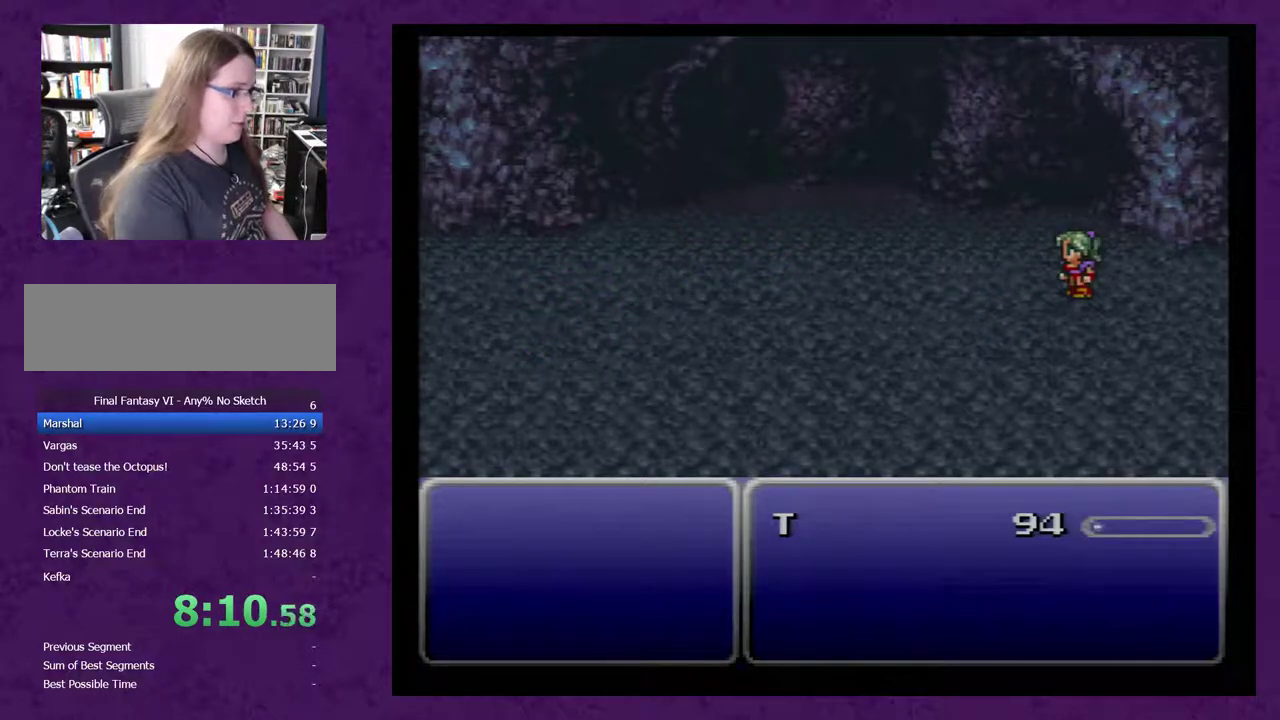
{"buttons": ["A", "DPAD_LEFT"], "events": [[67, "A", "up"], [133, "A", "down"], [217, "A", "up"], [317, "A", "down"], [383, "A", "up"], [383, "DPAD_LEFT", "down"], [467, "A", "down"]]}
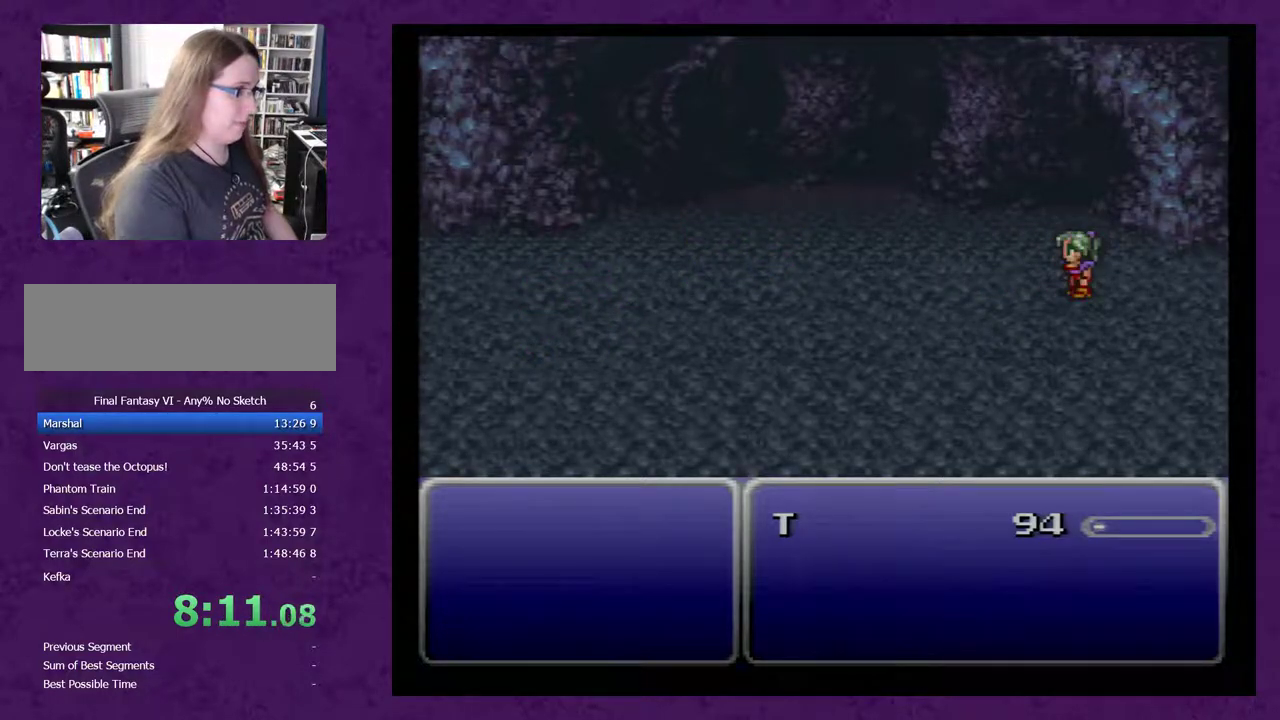
{"buttons": ["A", "DPAD_LEFT"], "events": [[67, "A", "up"], [133, "A", "down"], [217, "A", "up"], [283, "A", "down"], [383, "A", "up"], [433, "A", "down"]]}
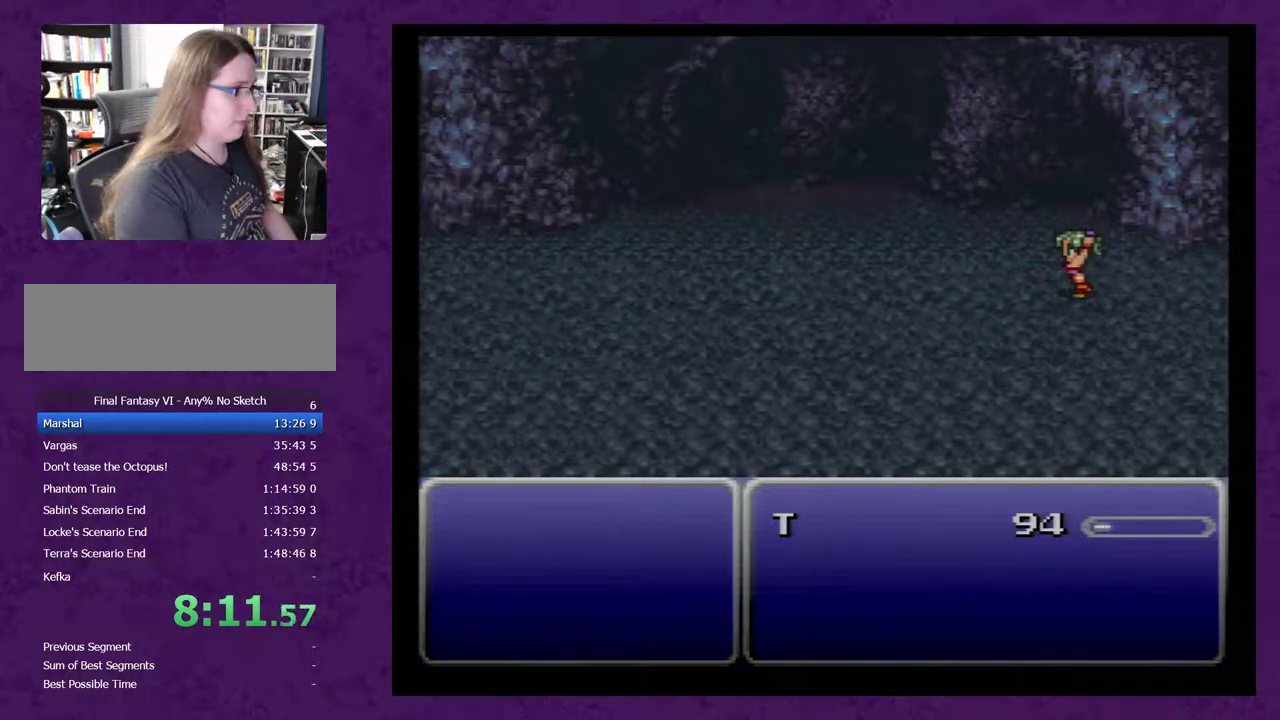
{"buttons": ["A"], "events": [[33, "A", "up"], [67, "DPAD_LEFT", "up"], [100, "A", "down"], [183, "A", "up"], [283, "A", "down"], [383, "A", "up"], [433, "A", "down"]]}
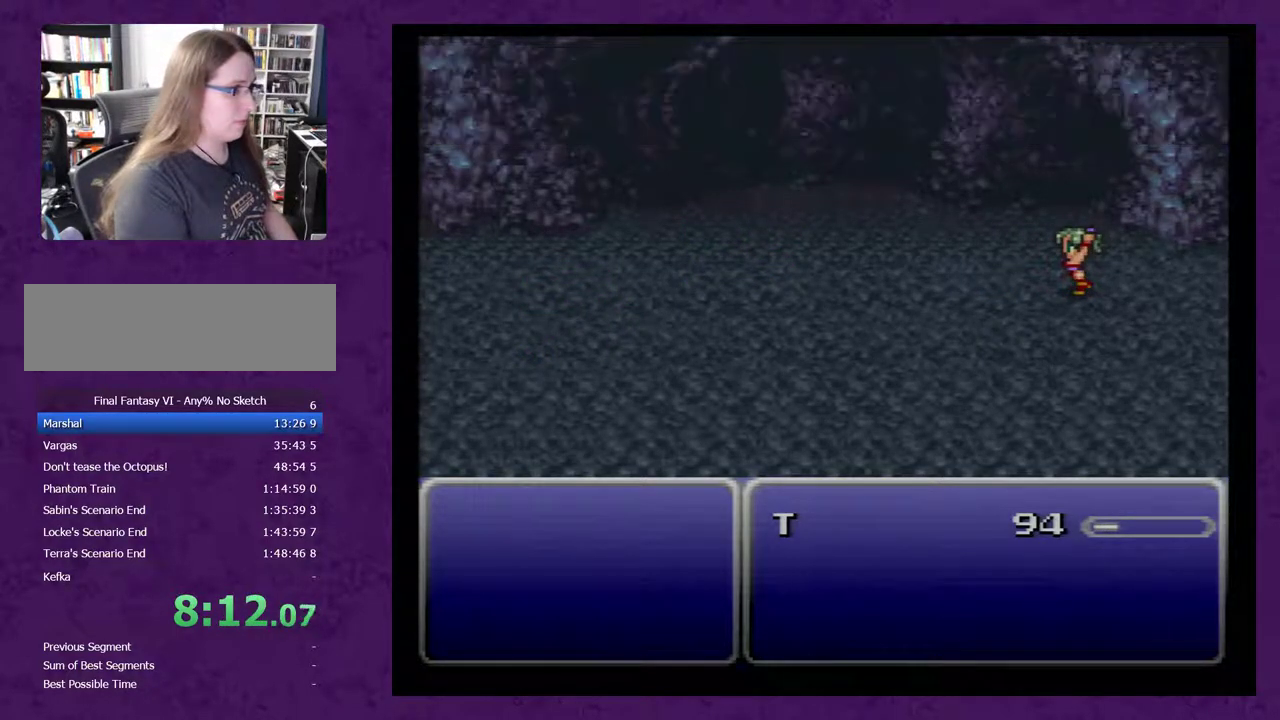
{"buttons": ["A", "DPAD_LEFT"], "events": [[33, "A", "up"], [133, "A", "down"], [183, "A", "up"], [283, "A", "down"], [317, "DPAD_LEFT", "down"], [350, "A", "up"], [433, "A", "down"]]}
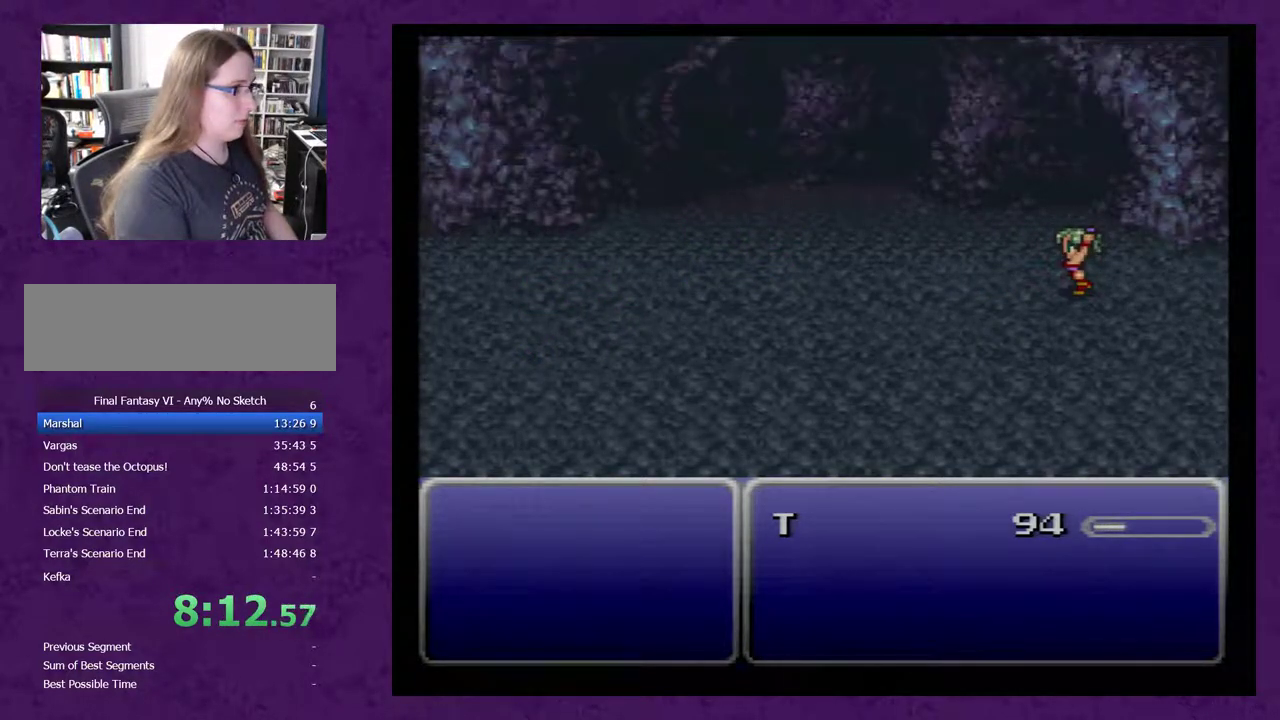
{"buttons": ["DPAD_LEFT"], "events": [[33, "A", "up"], [100, "A", "down"], [183, "A", "up"], [250, "A", "down"], [350, "A", "up"], [400, "A", "down"], [500, "A", "up"]]}
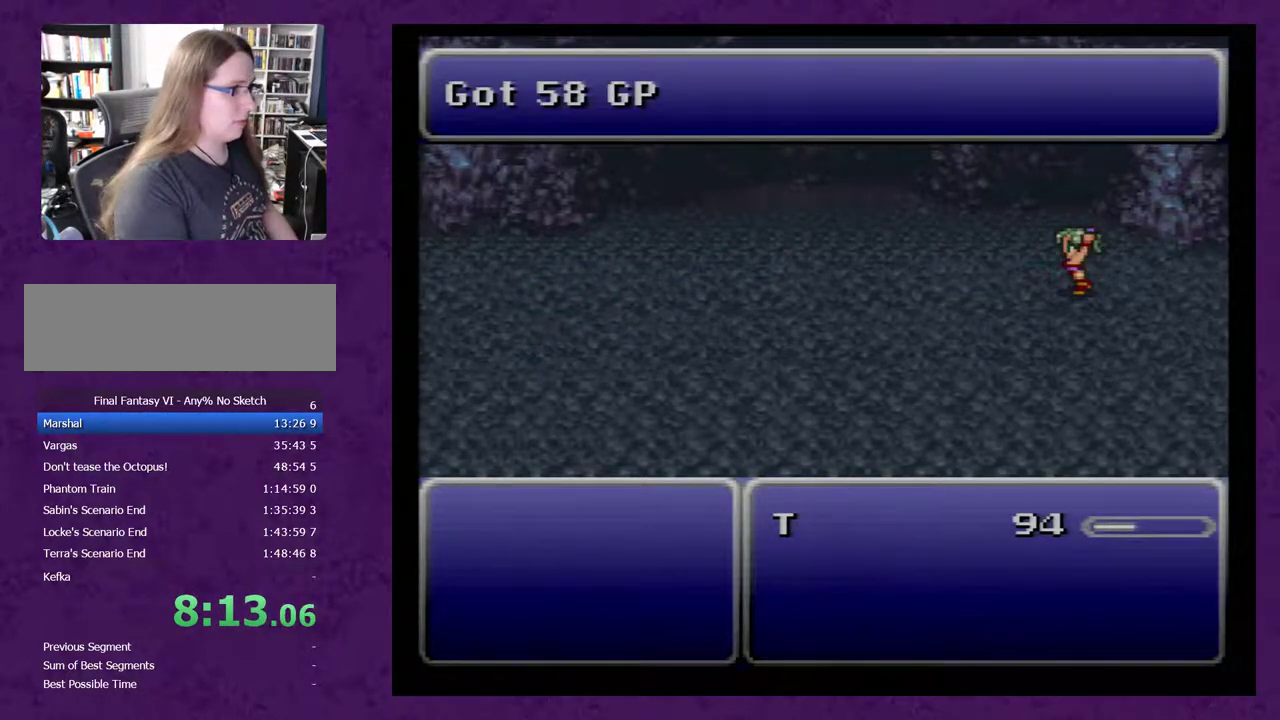
{"buttons": ["DPAD_LEFT"], "events": [[67, "A", "down"], [150, "A", "up"], [217, "A", "down"], [317, "A", "up"], [367, "A", "down"], [467, "A", "up"]]}
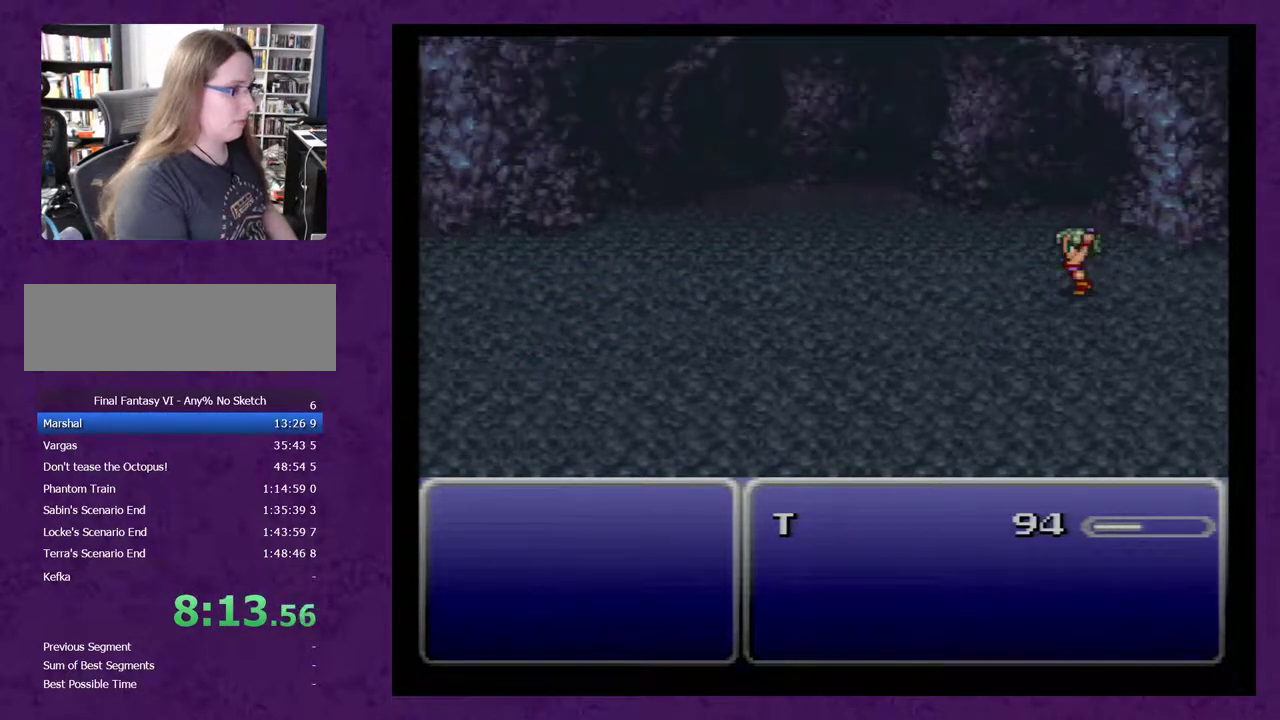
{"buttons": ["A", "DPAD_LEFT"], "events": [[33, "A", "down"]]}
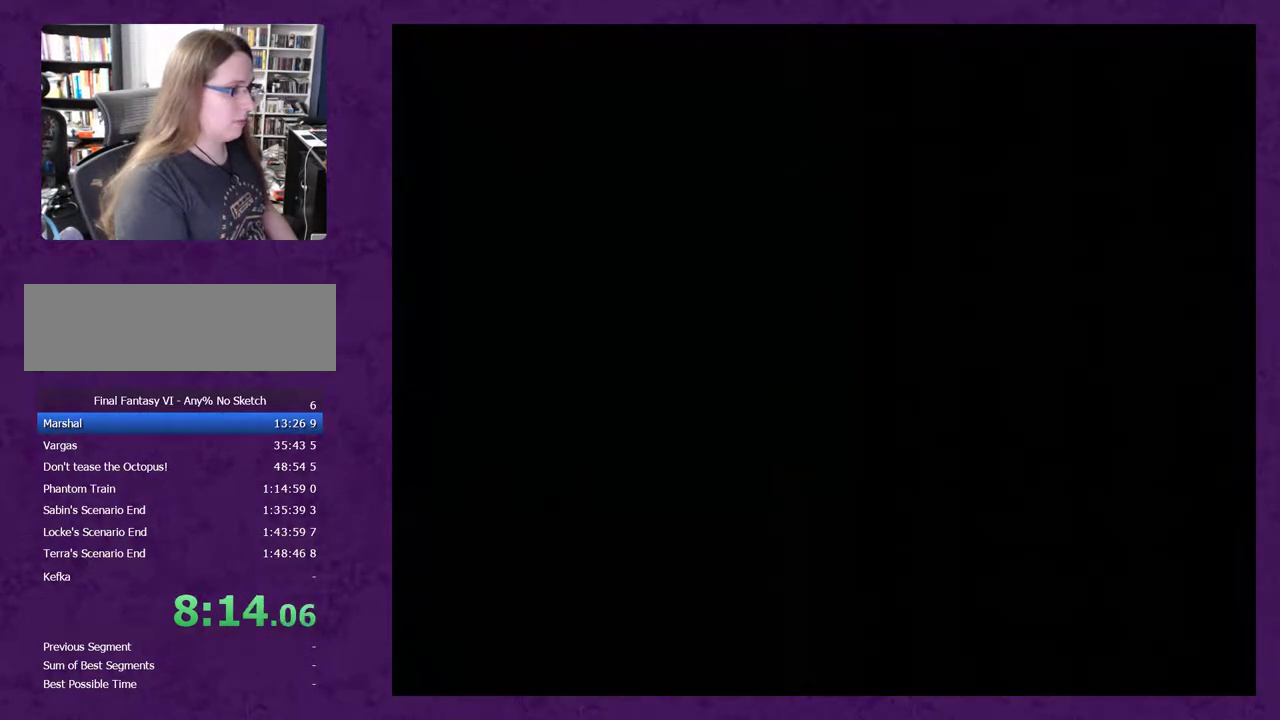
{"buttons": ["A", "DPAD_LEFT"], "events": []}
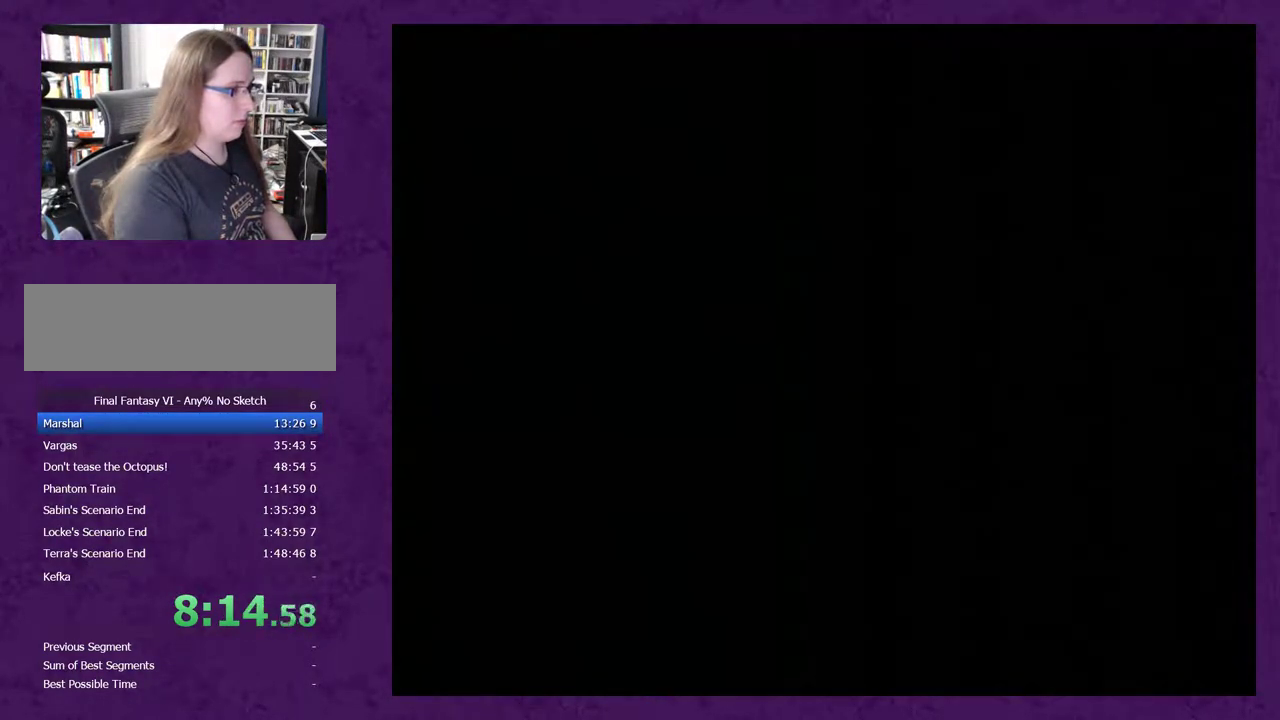
{"buttons": ["A", "DPAD_LEFT"], "events": []}
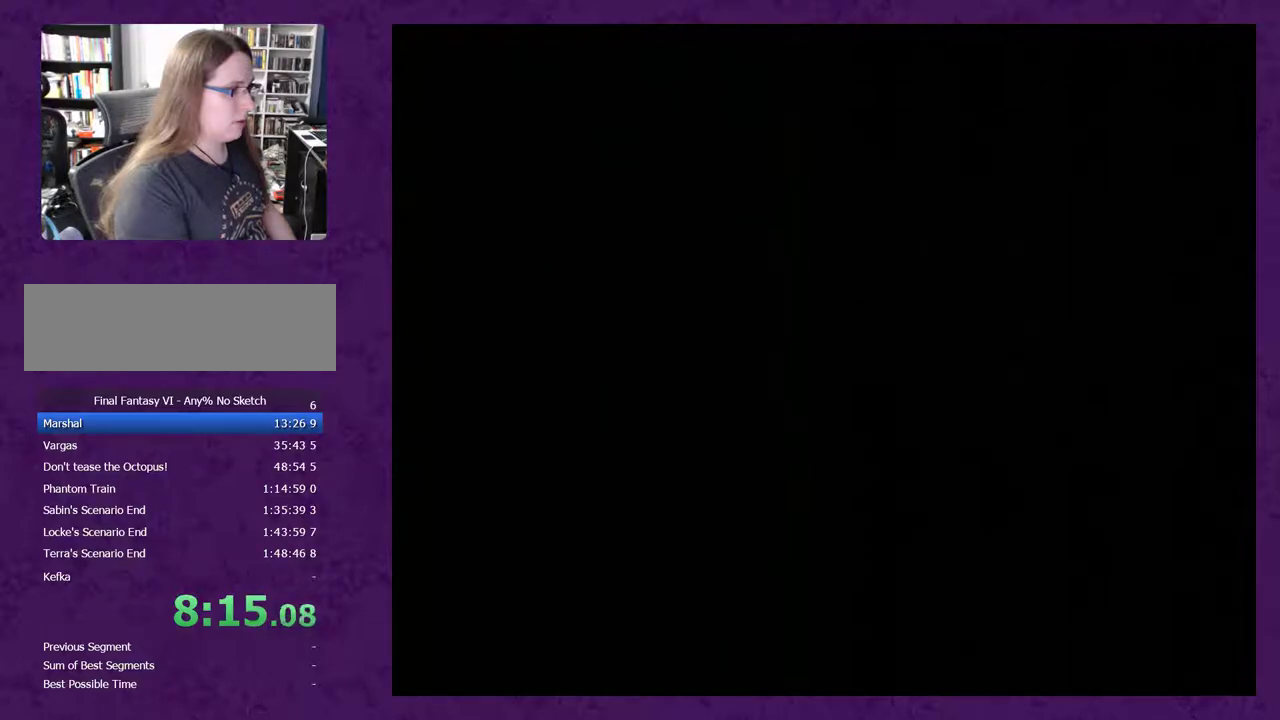
{"buttons": ["DPAD_UP"], "events": [[50, "A", "up"], [417, "DPAD_LEFT", "up"], [450, "DPAD_UP", "down"]]}
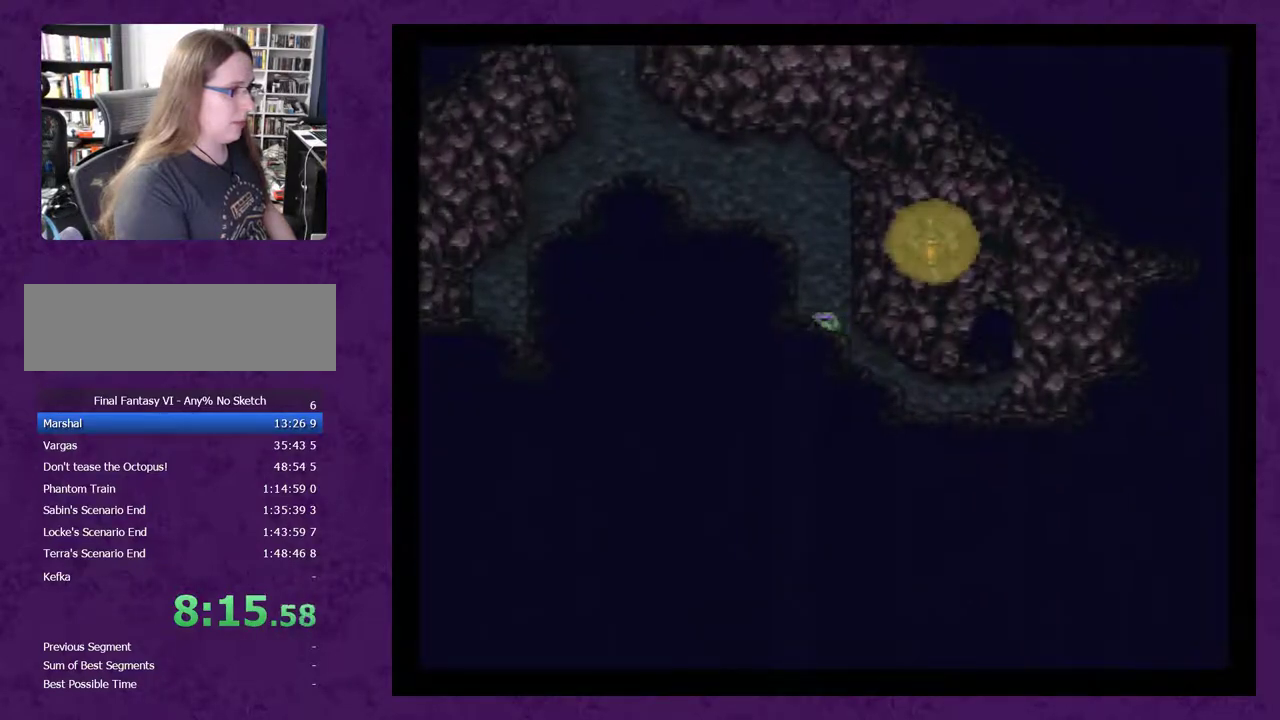
{"buttons": ["DPAD_UP"], "events": []}
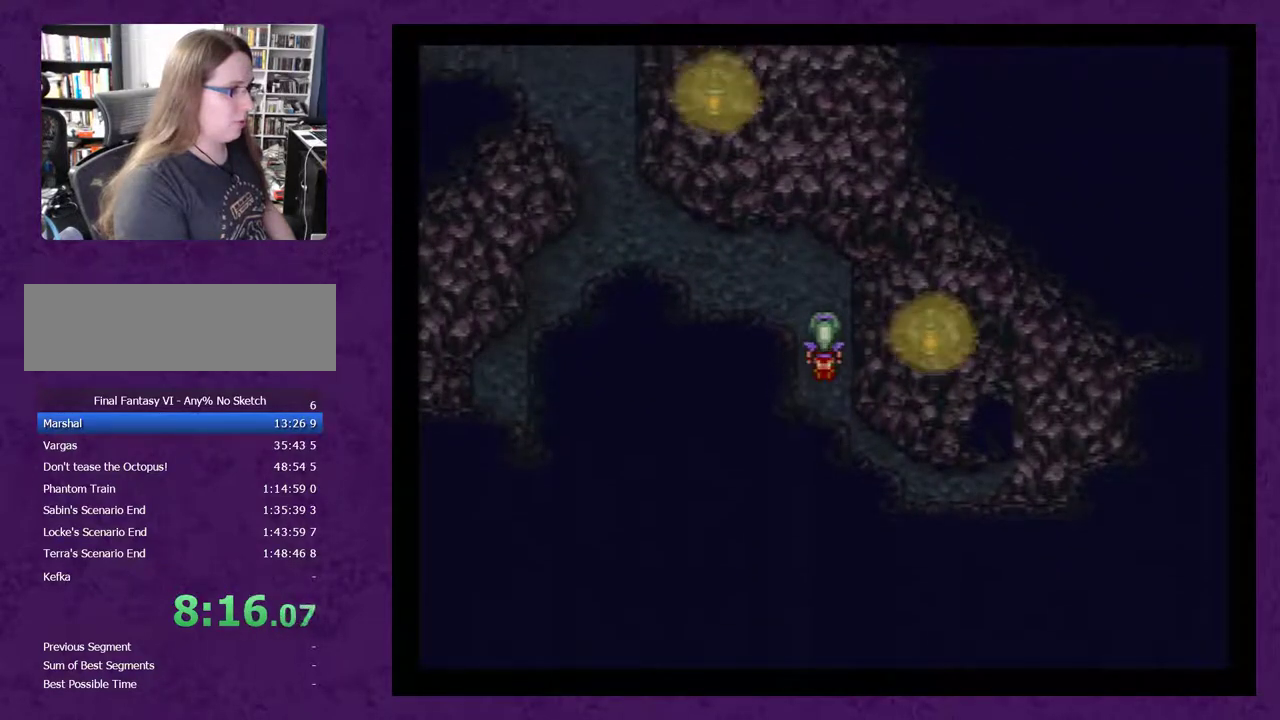
{"buttons": ["DPAD_LEFT"], "events": [[450, "DPAD_LEFT", "down"], [450, "DPAD_UP", "up"]]}
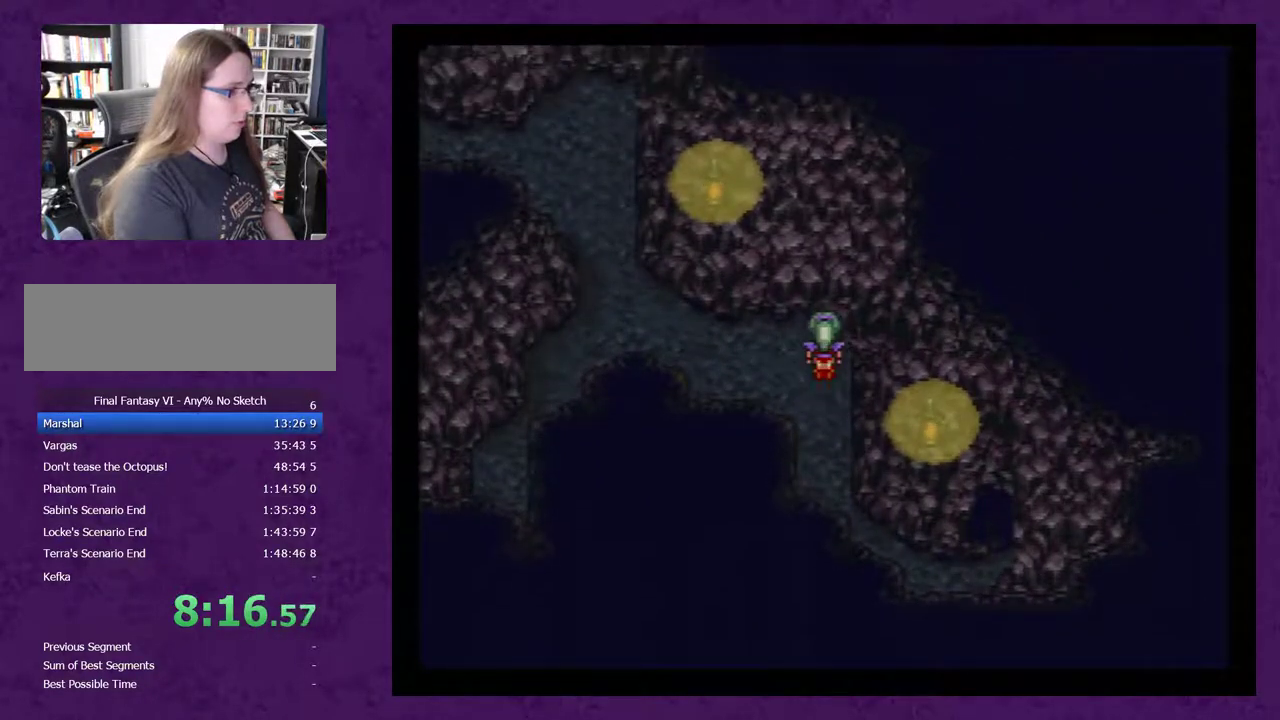
{"buttons": ["DPAD_LEFT"], "events": []}
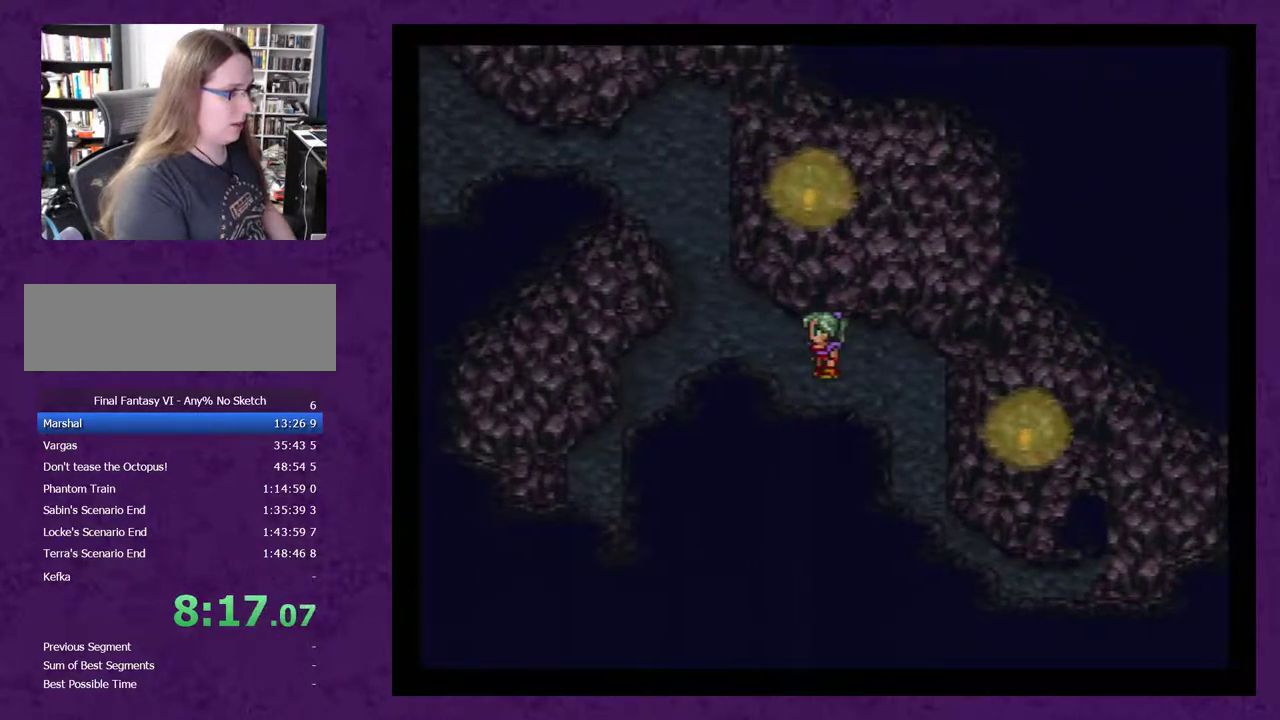
{"buttons": ["DPAD_UP"], "events": [[300, "DPAD_LEFT", "up"], [300, "DPAD_UP", "down"]]}
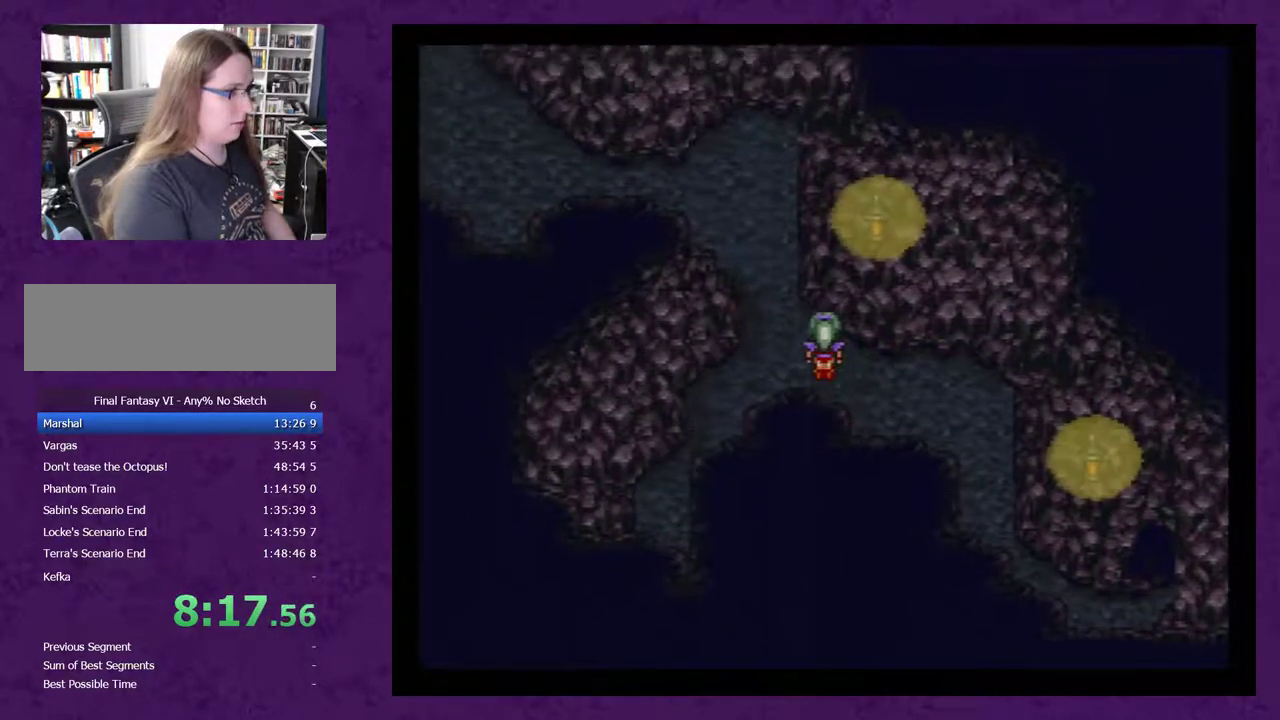
{"buttons": ["DPAD_UP"], "events": [[83, "DPAD_LEFT", "down"], [83, "DPAD_UP", "up"], [233, "DPAD_LEFT", "up"], [233, "DPAD_UP", "down"]]}
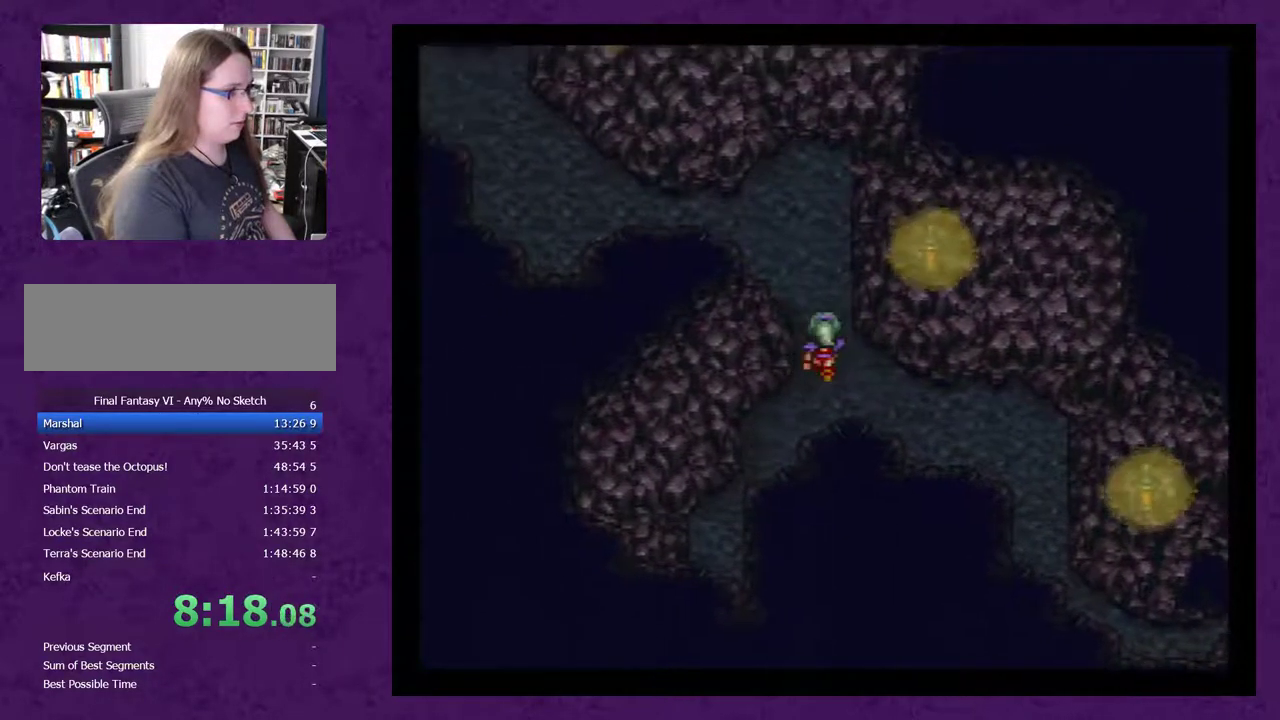
{"buttons": ["DPAD_UP"], "events": []}
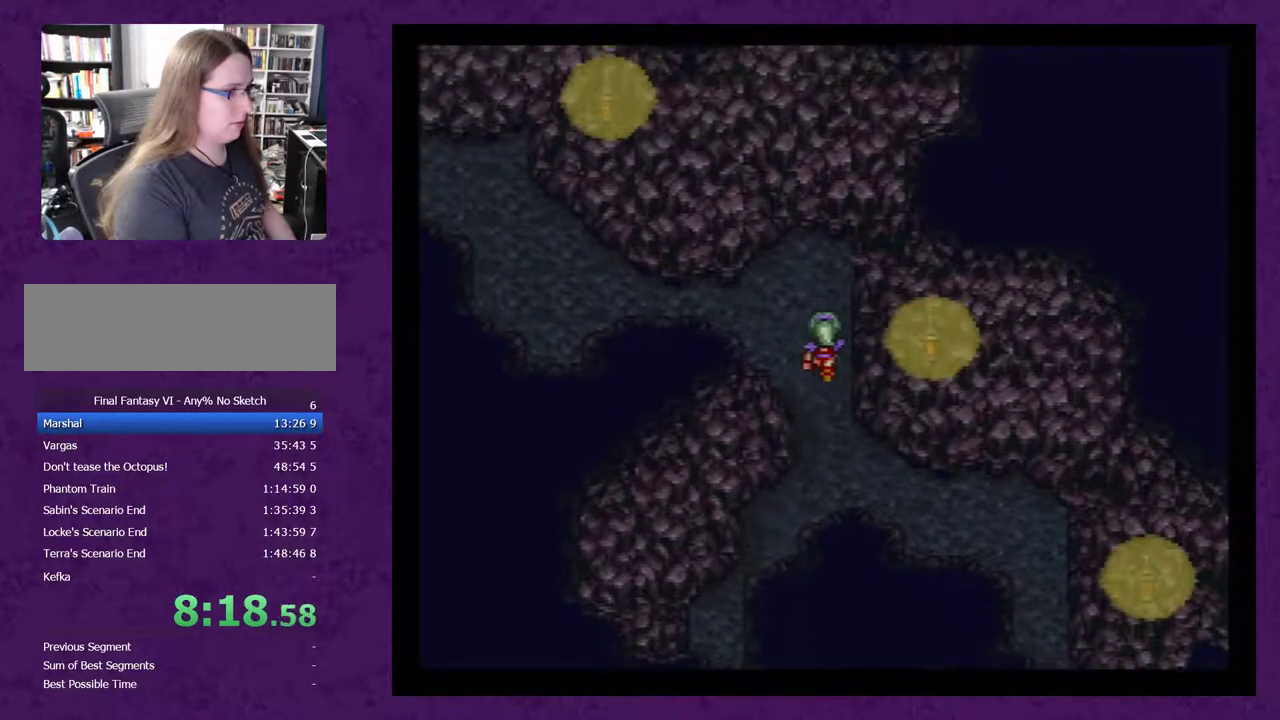
{"buttons": ["DPAD_LEFT"], "events": [[200, "DPAD_LEFT", "down"], [200, "DPAD_UP", "up"]]}
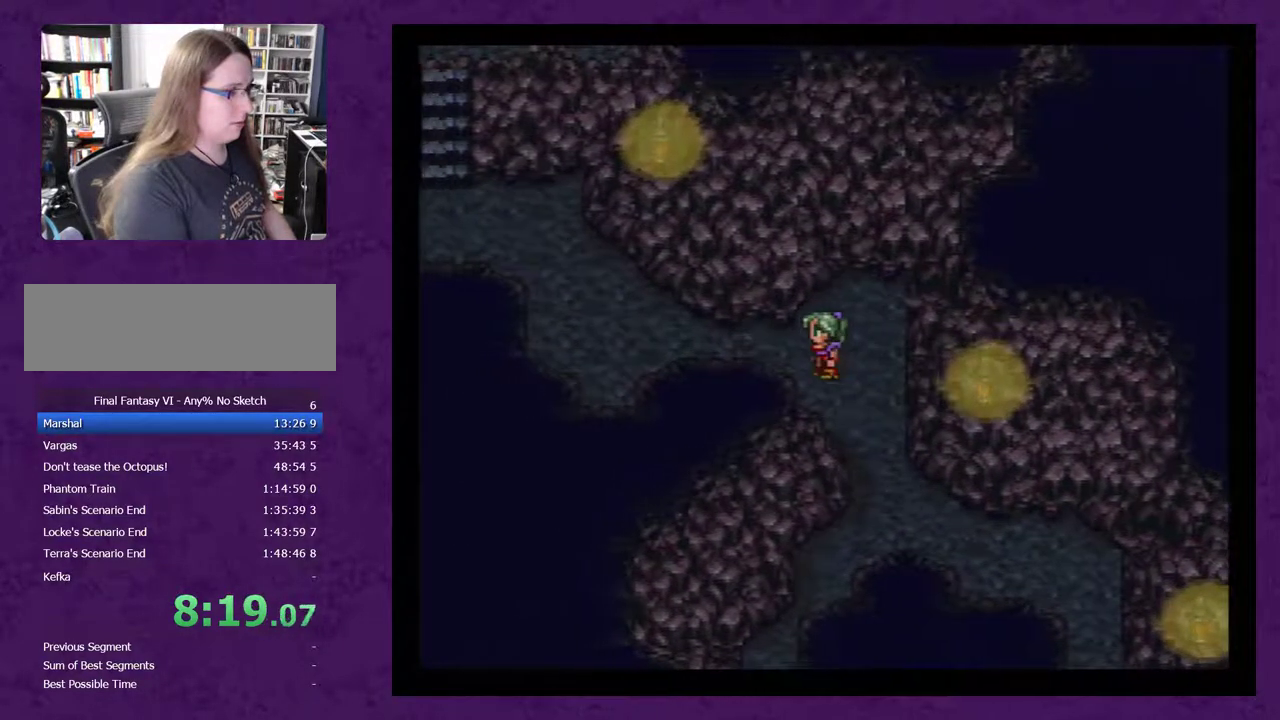
{"buttons": ["DPAD_LEFT"], "events": []}
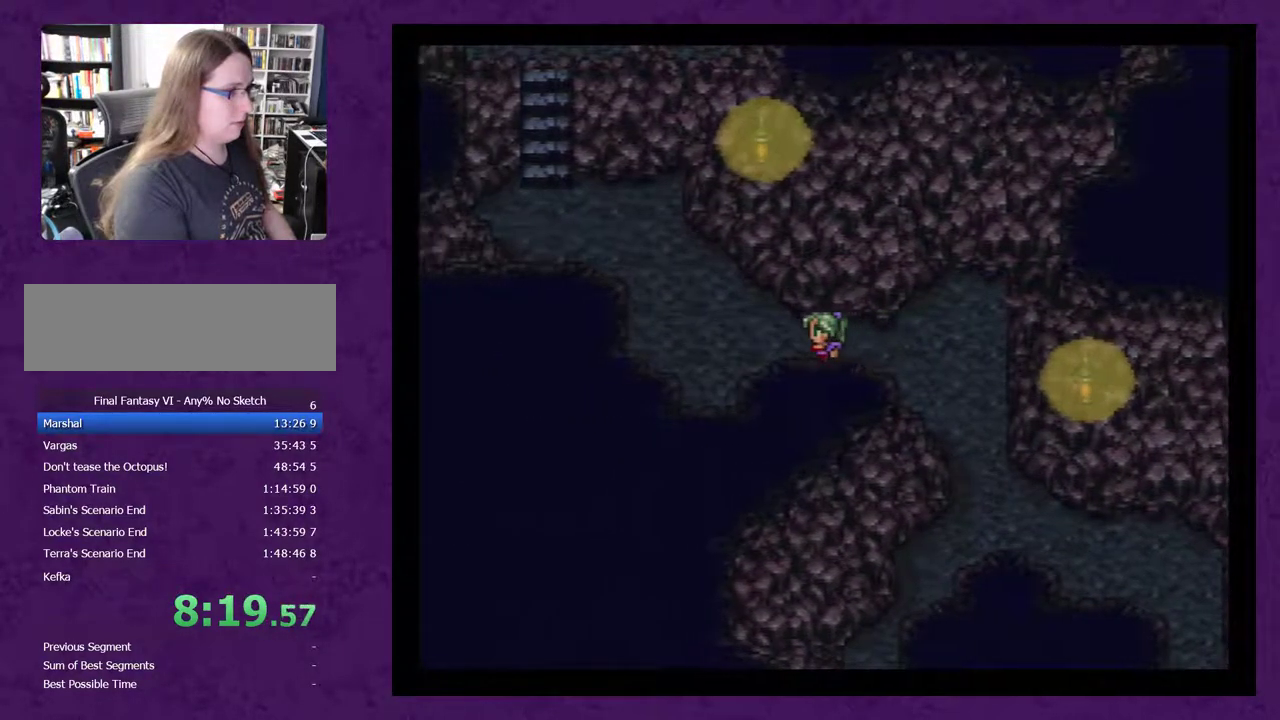
{"buttons": ["DPAD_LEFT"], "events": []}
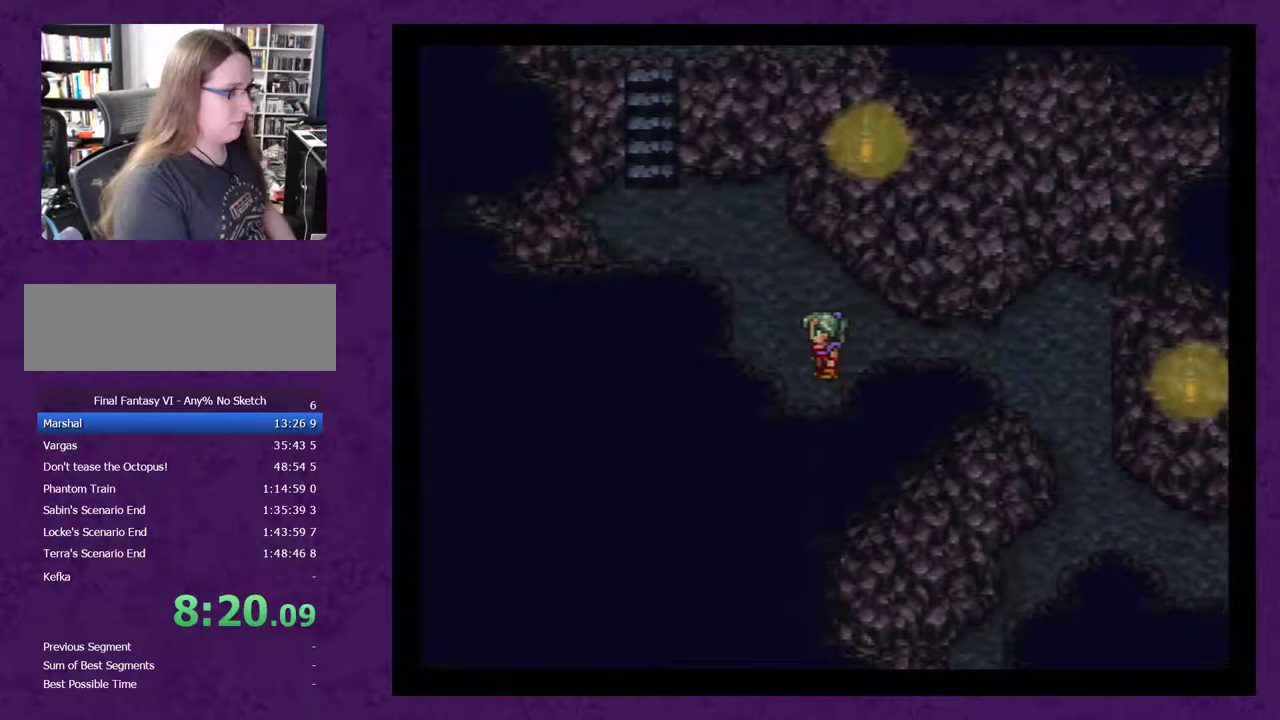
{"buttons": [], "events": [[17, "DPAD_LEFT", "up"], [50, "DPAD_UP", "down"], [483, "DPAD_UP", "up"]]}
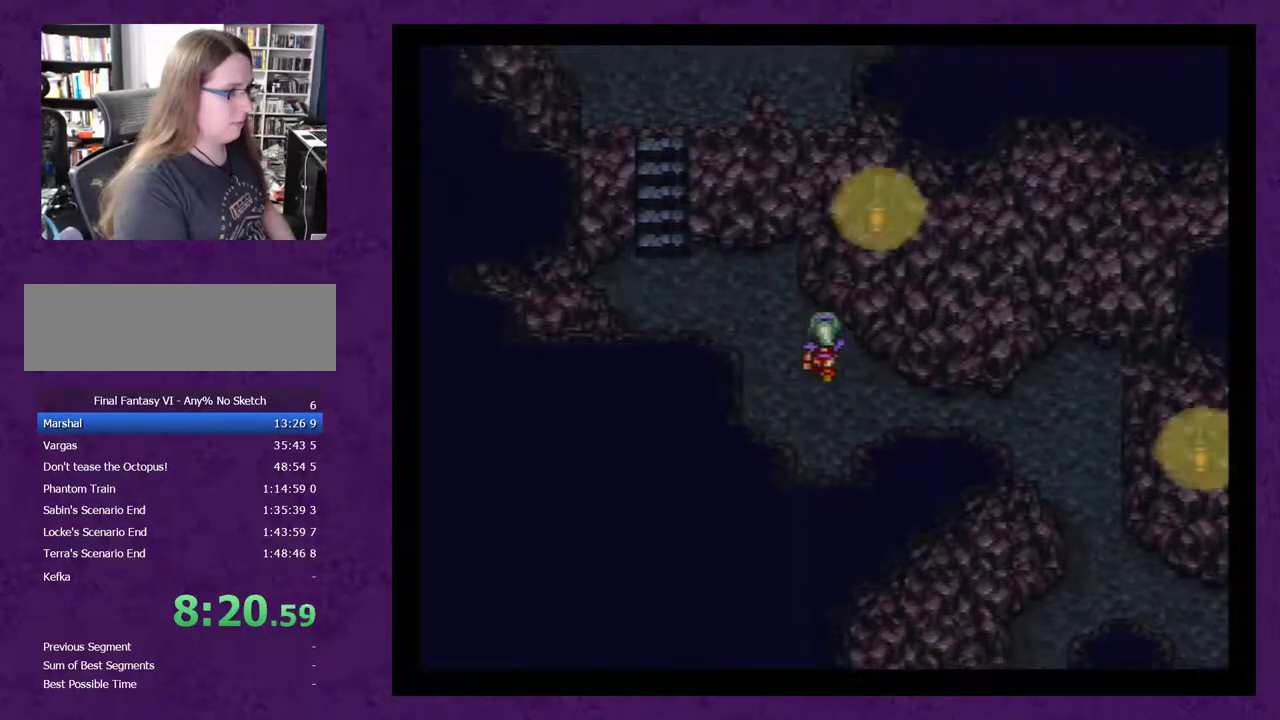
{"buttons": ["DPAD_LEFT"], "events": [[17, "DPAD_LEFT", "down"]]}
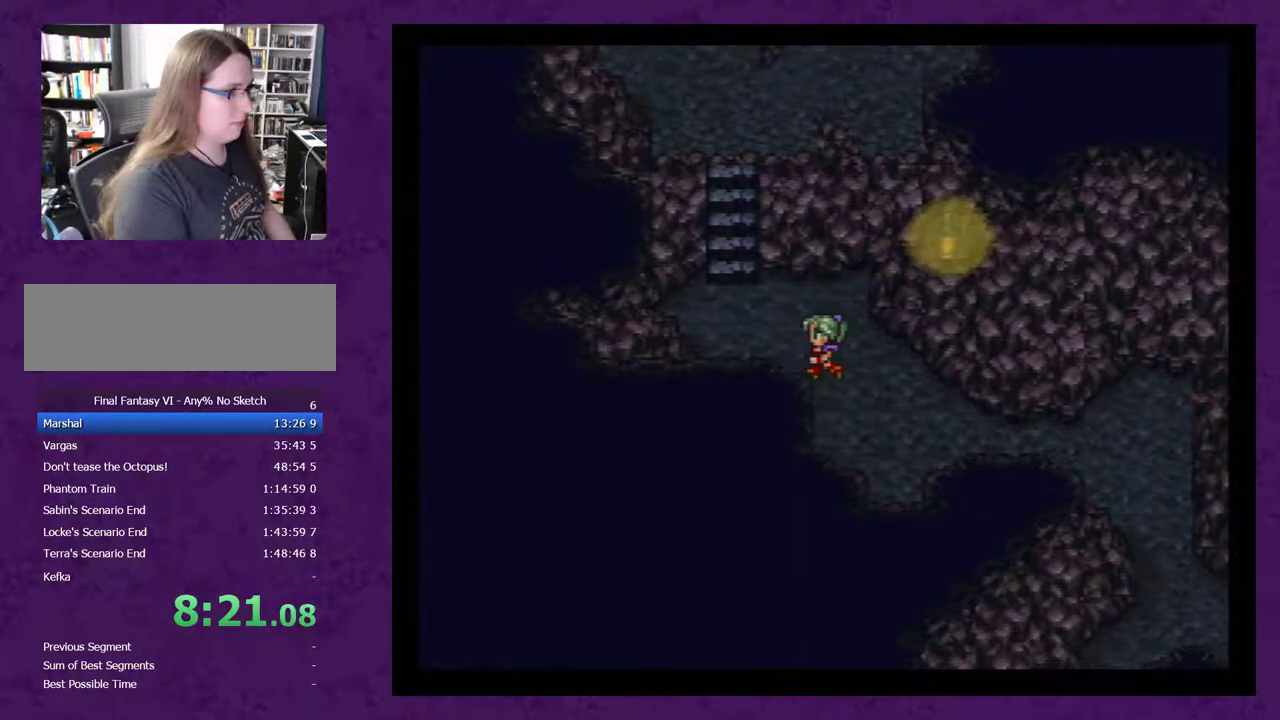
{"buttons": ["DPAD_UP"], "events": [[283, "DPAD_LEFT", "up"], [283, "DPAD_UP", "down"]]}
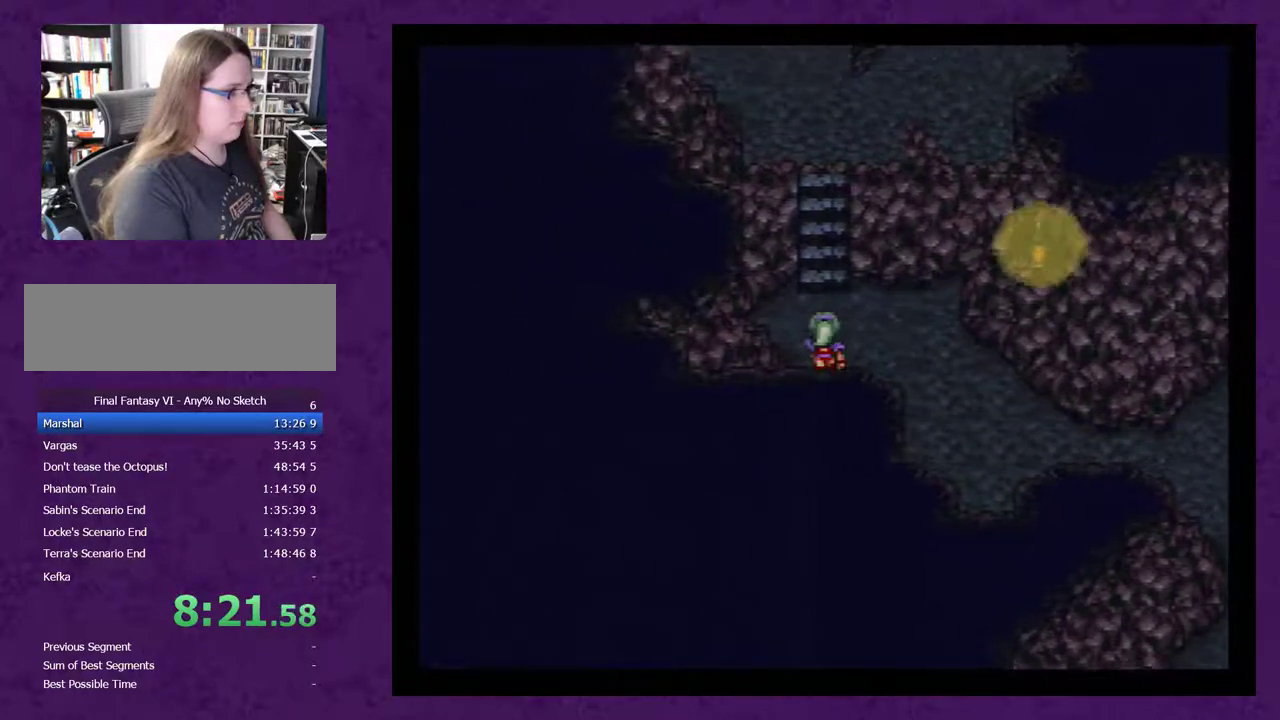
{"buttons": ["DPAD_UP"], "events": []}
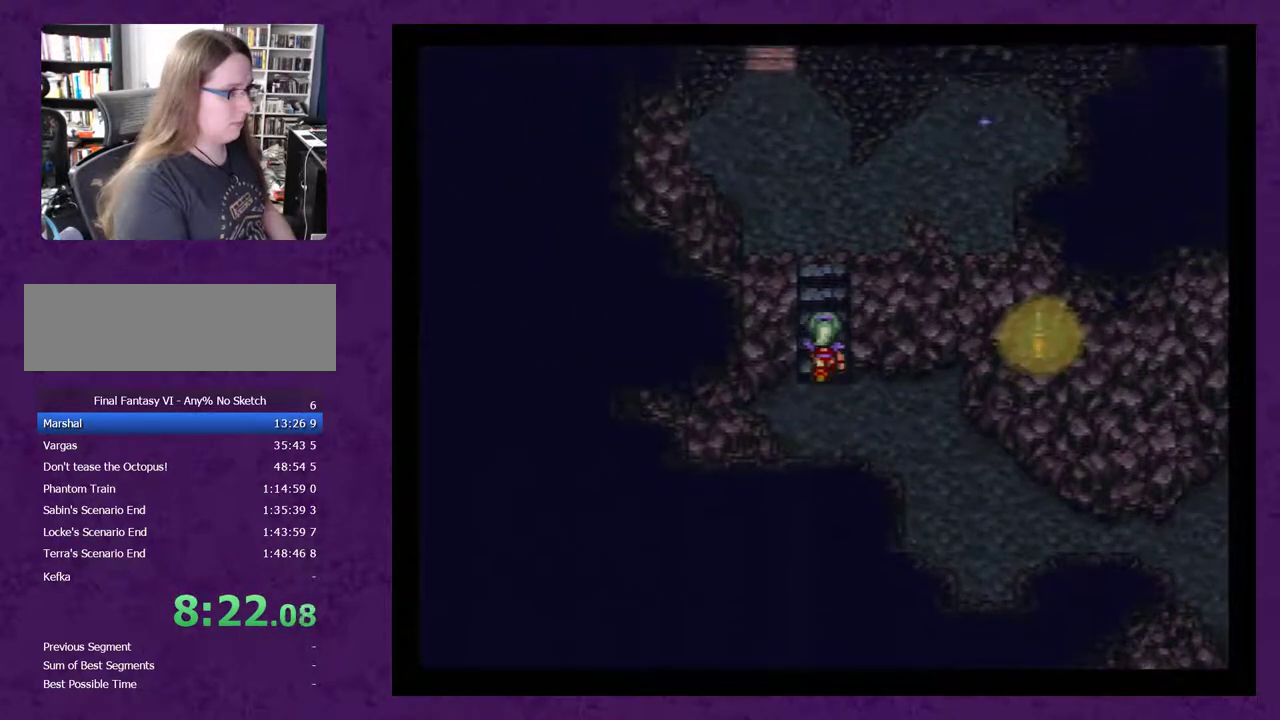
{"buttons": ["DPAD_UP"], "events": []}
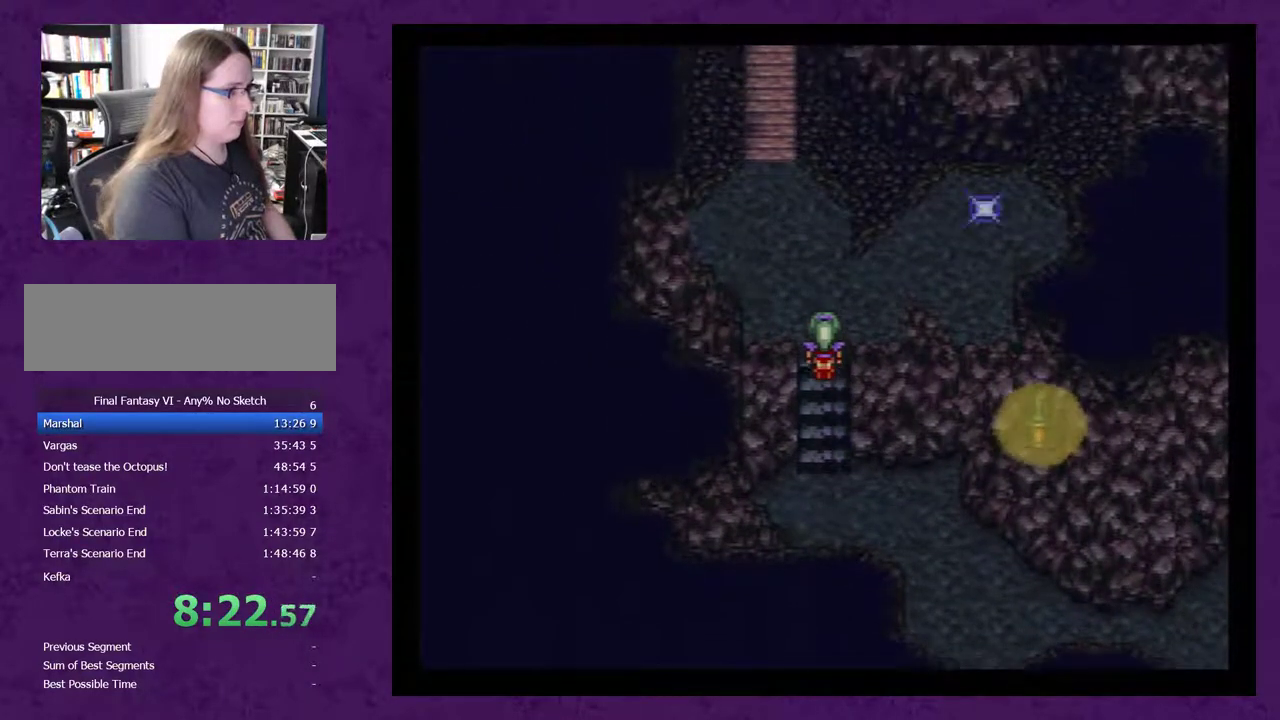
{"buttons": ["DPAD_UP"], "events": []}
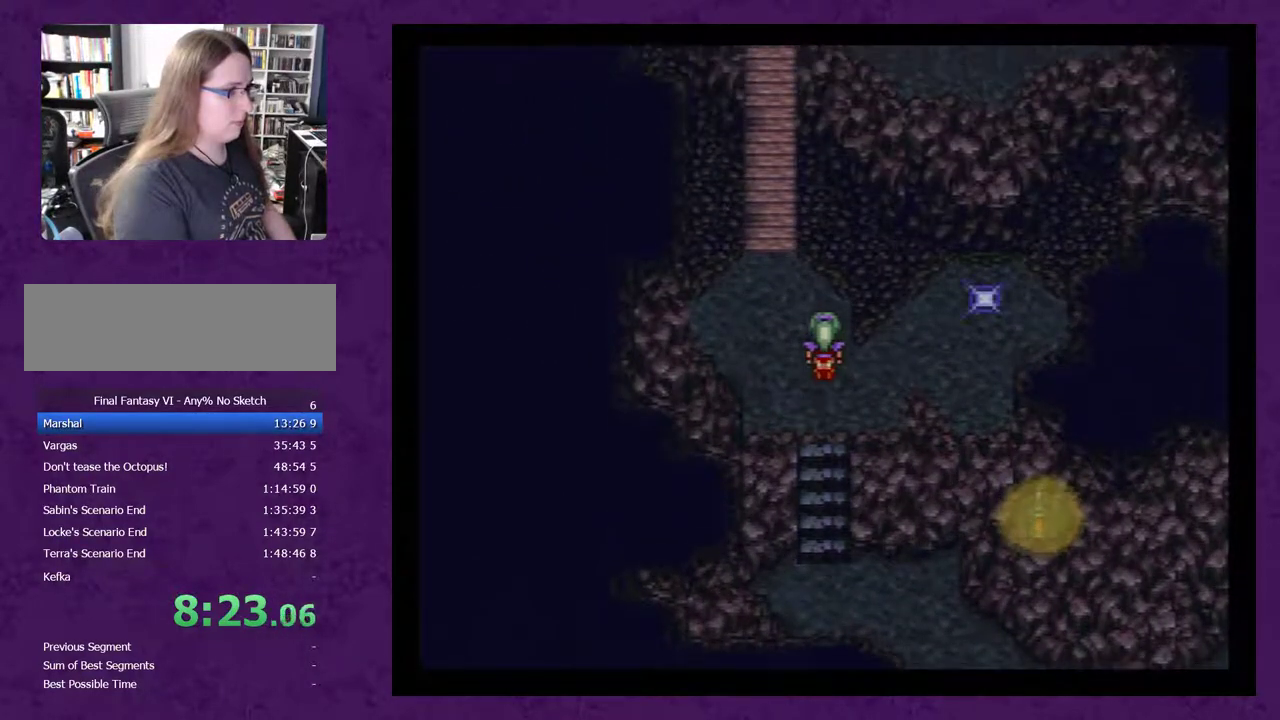
{"buttons": ["DPAD_UP"], "events": [[100, "DPAD_UP", "up"], [133, "DPAD_LEFT", "down"], [383, "DPAD_LEFT", "up"], [383, "DPAD_UP", "down"]]}
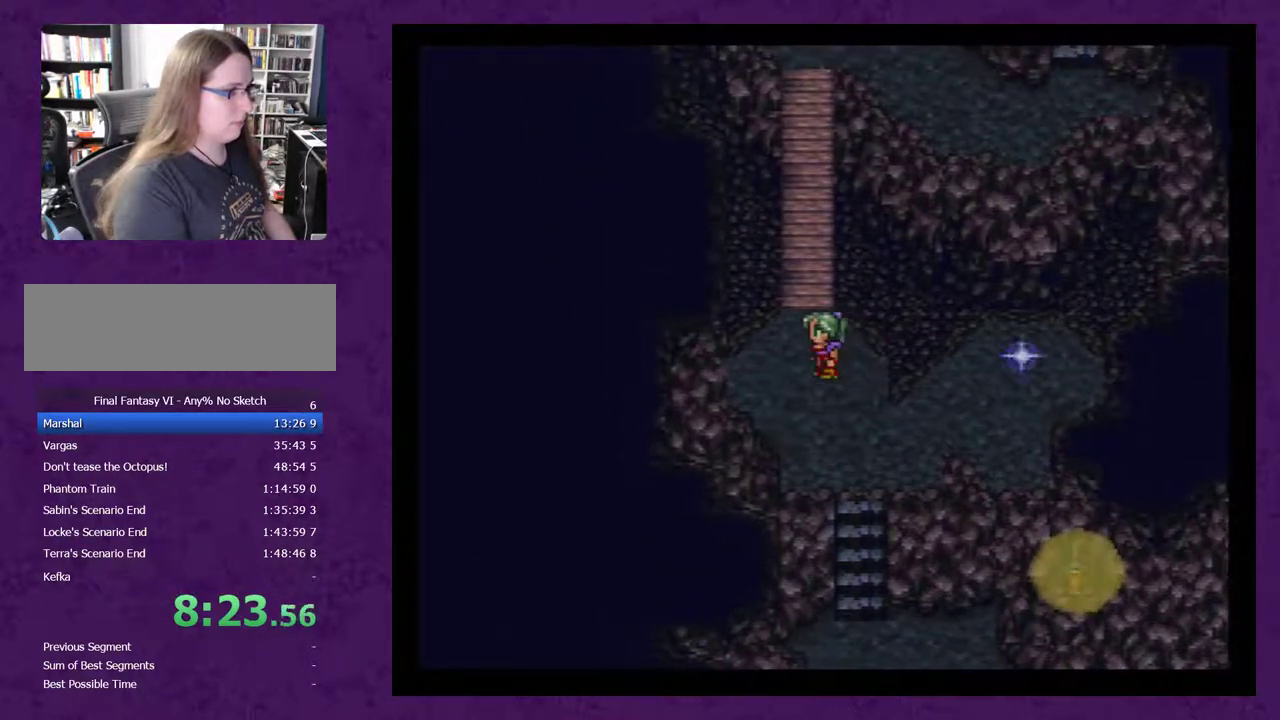
{"buttons": ["DPAD_UP"], "events": []}
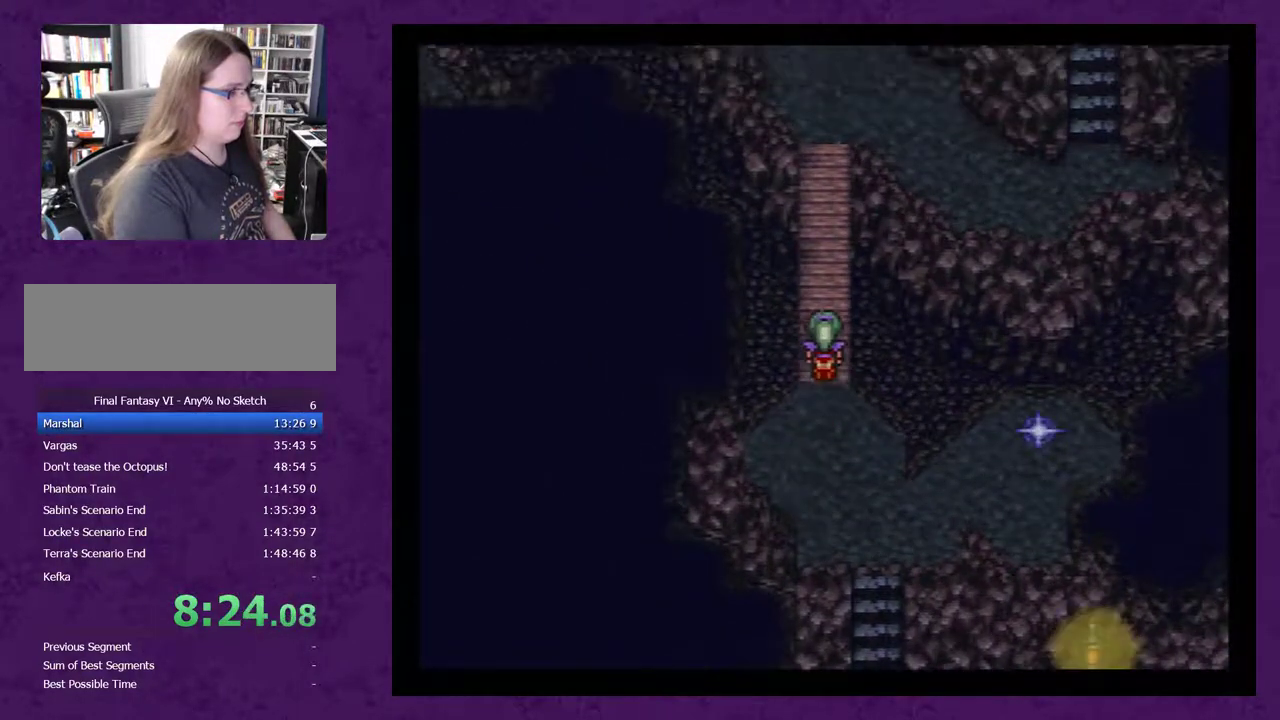
{"buttons": ["DPAD_UP"], "events": []}
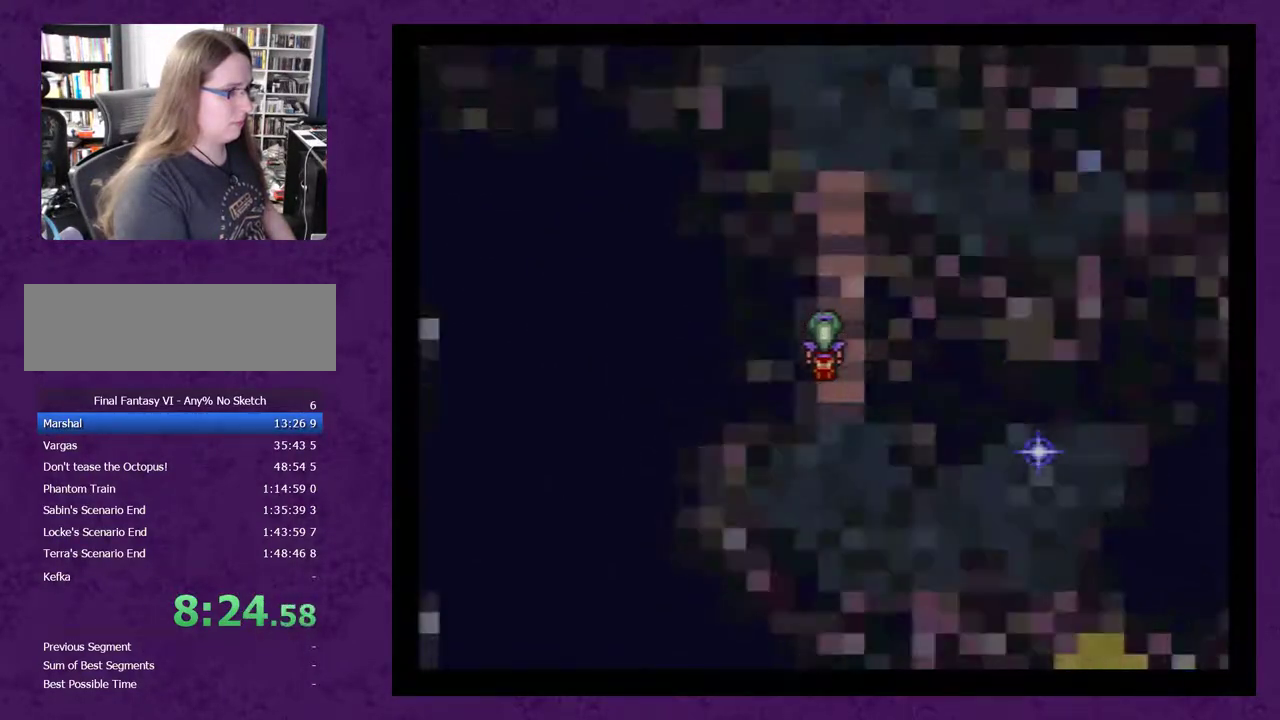
{"buttons": [], "events": [[283, "DPAD_UP", "up"]]}